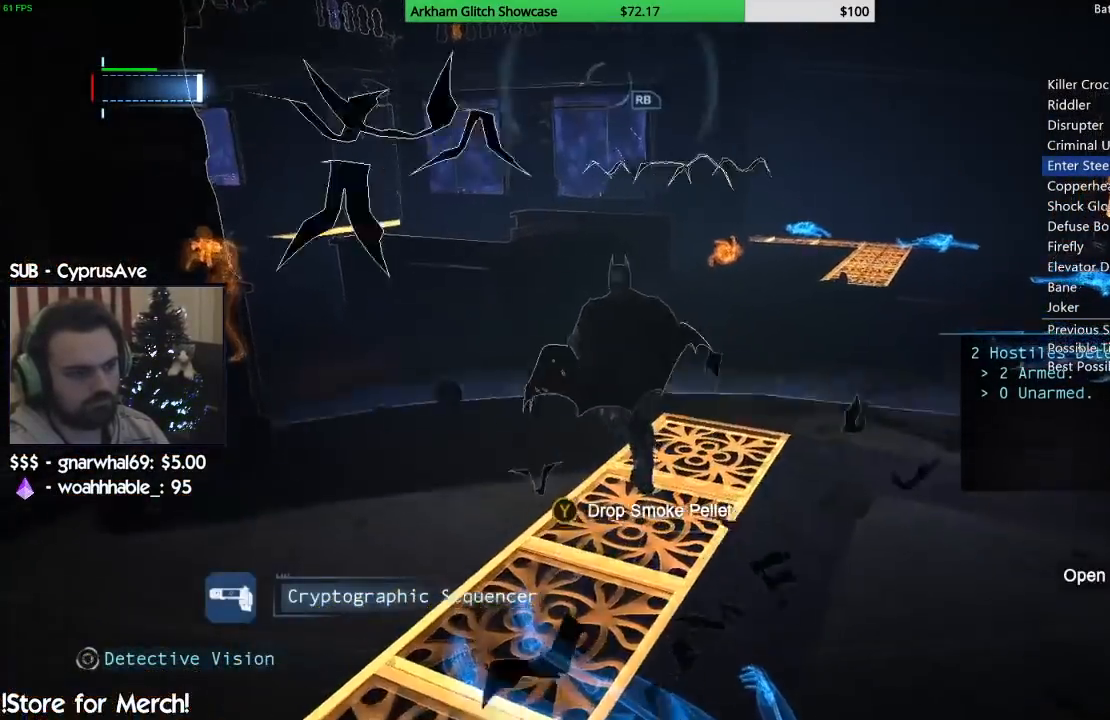
Gameplay with a controller (PlayStation layout); each line is a JSON object with the inputs held at the frame after it. "events" lists button and stick changes between this image and that frame as [ms after this image, input, new state], when the widget could be followed in between. Not read: L1 R1.
{"buttons": [], "left_stick": "center", "right_stick": "left", "events": [[67, "left_stick", "up-left"], [200, "right_stick", "left"], [500, "left_stick", "center"]]}
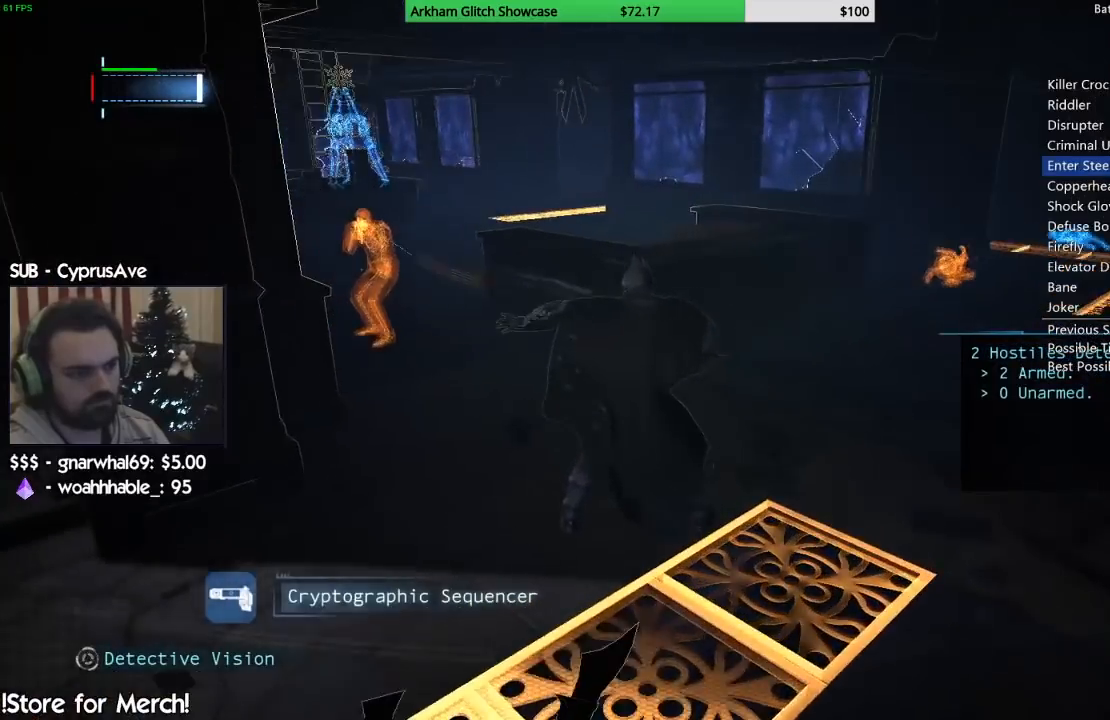
{"buttons": [], "left_stick": "center", "right_stick": "center", "events": [[50, "right_stick", "center"]]}
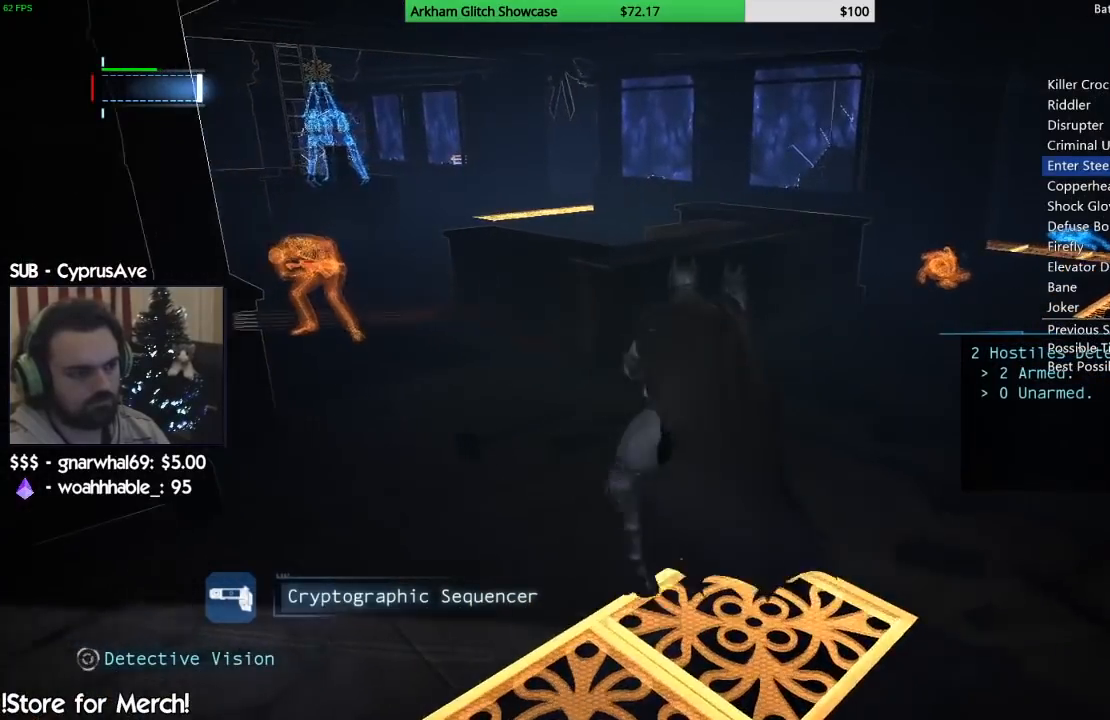
{"buttons": [], "left_stick": "center", "right_stick": "left", "events": [[217, "right_stick", "left"]]}
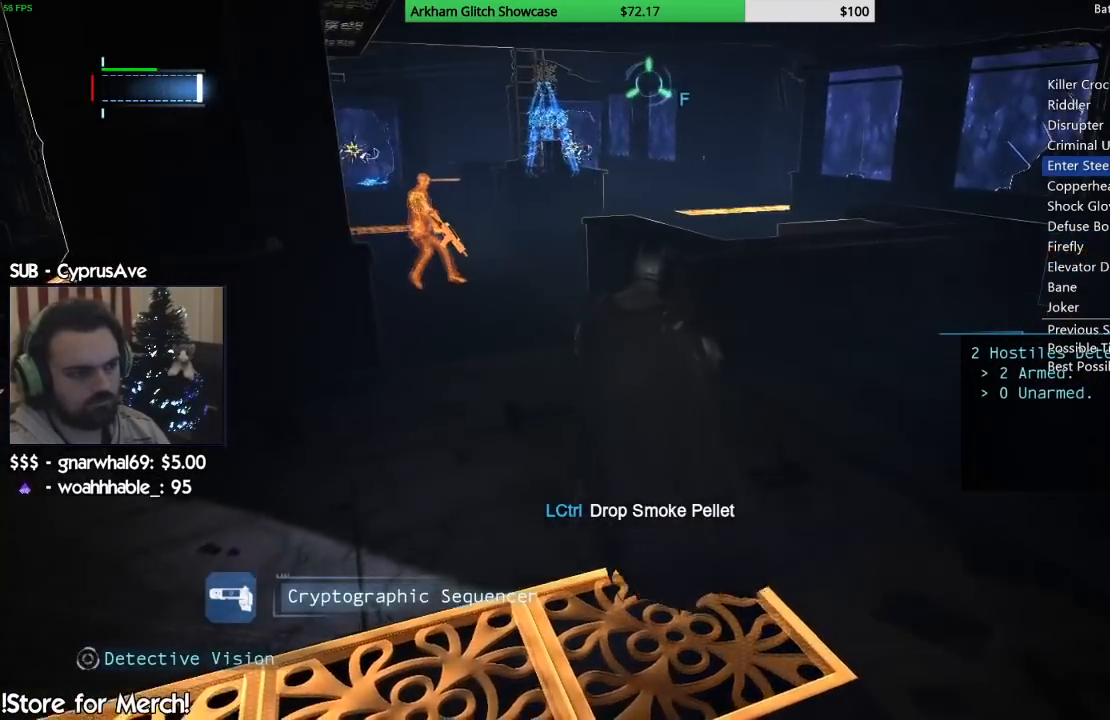
{"buttons": ["L2"], "left_stick": "up", "right_stick": "center", "events": [[150, "L2", "down"], [150, "left_stick", "up"], [233, "L2", "up"], [317, "L2", "down"], [400, "L2", "up"], [433, "right_stick", "center"], [467, "L2", "down"]]}
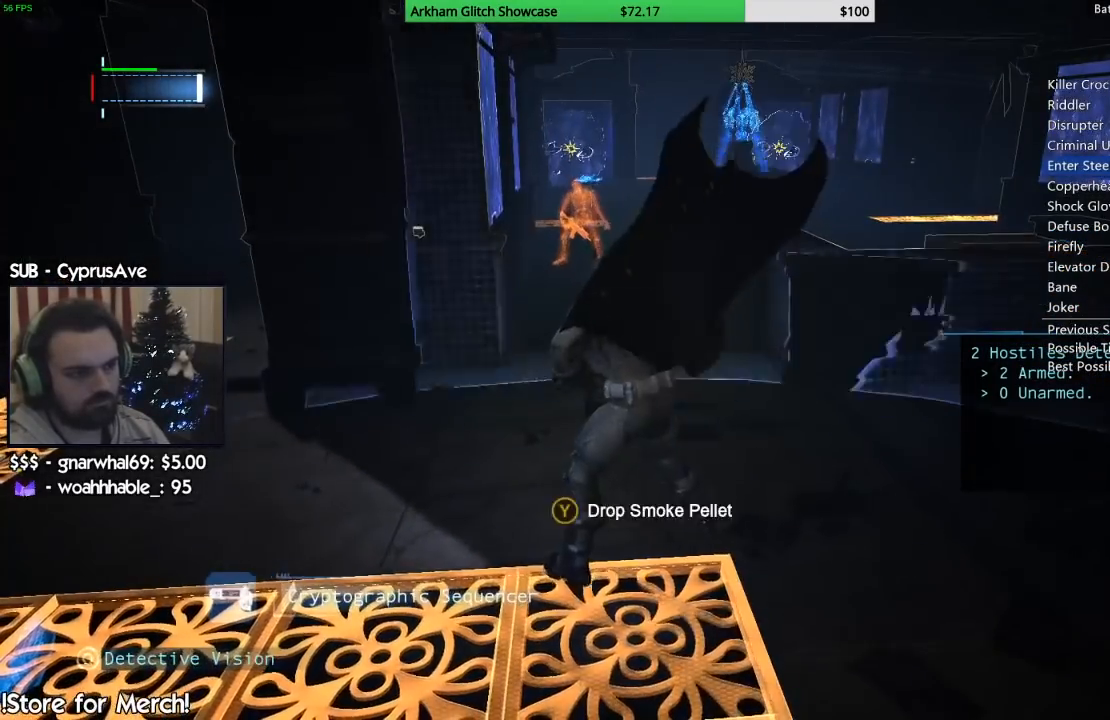
{"buttons": ["L2"], "left_stick": "center", "right_stick": "center", "events": [[33, "L2", "up"], [83, "L2", "down"], [183, "L2", "up"], [217, "L2", "down"], [250, "left_stick", "center"], [317, "L2", "up"], [350, "L2", "down"], [433, "L2", "up"], [483, "L2", "down"]]}
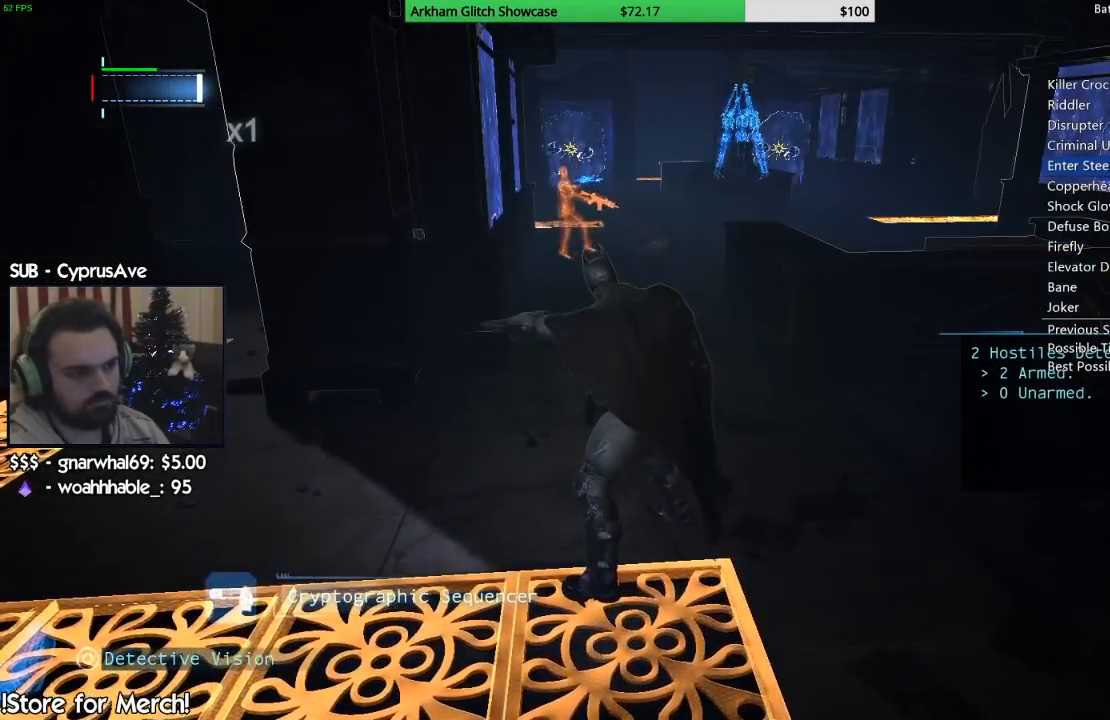
{"buttons": ["CROSS"], "left_stick": "right", "right_stick": "center", "events": [[83, "L2", "up"], [133, "L2", "down"], [217, "L2", "up"], [267, "L2", "down"], [367, "L2", "up"], [417, "CROSS", "down"], [450, "left_stick", "right"]]}
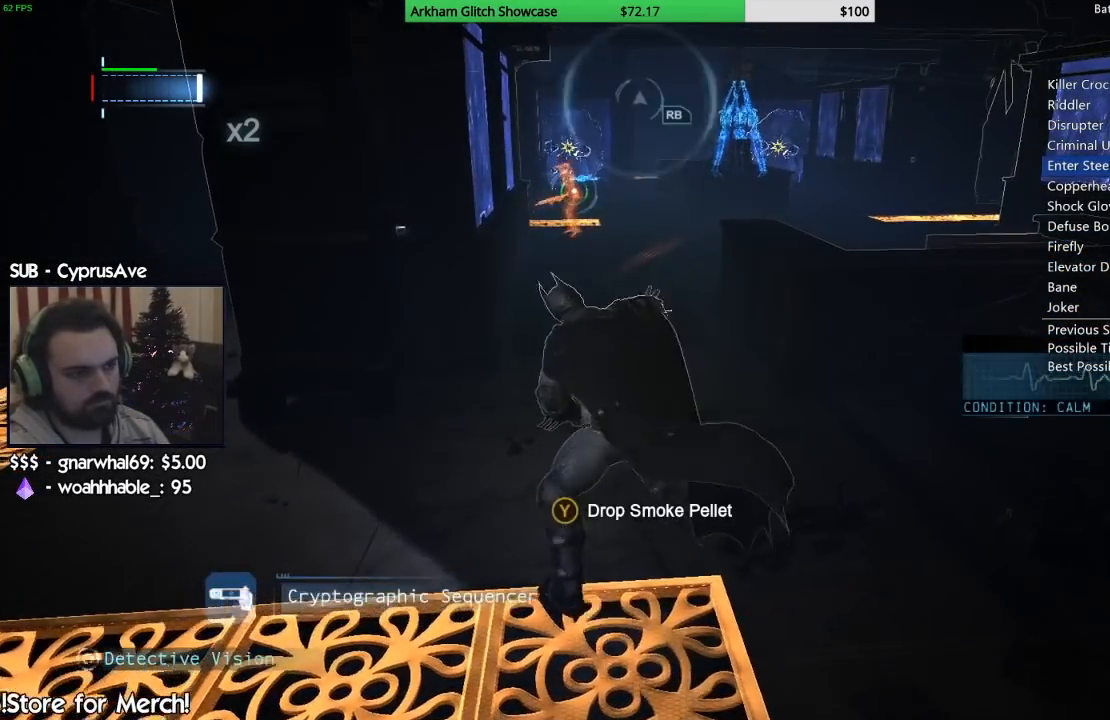
{"buttons": ["CROSS"], "left_stick": "right", "right_stick": "center", "events": []}
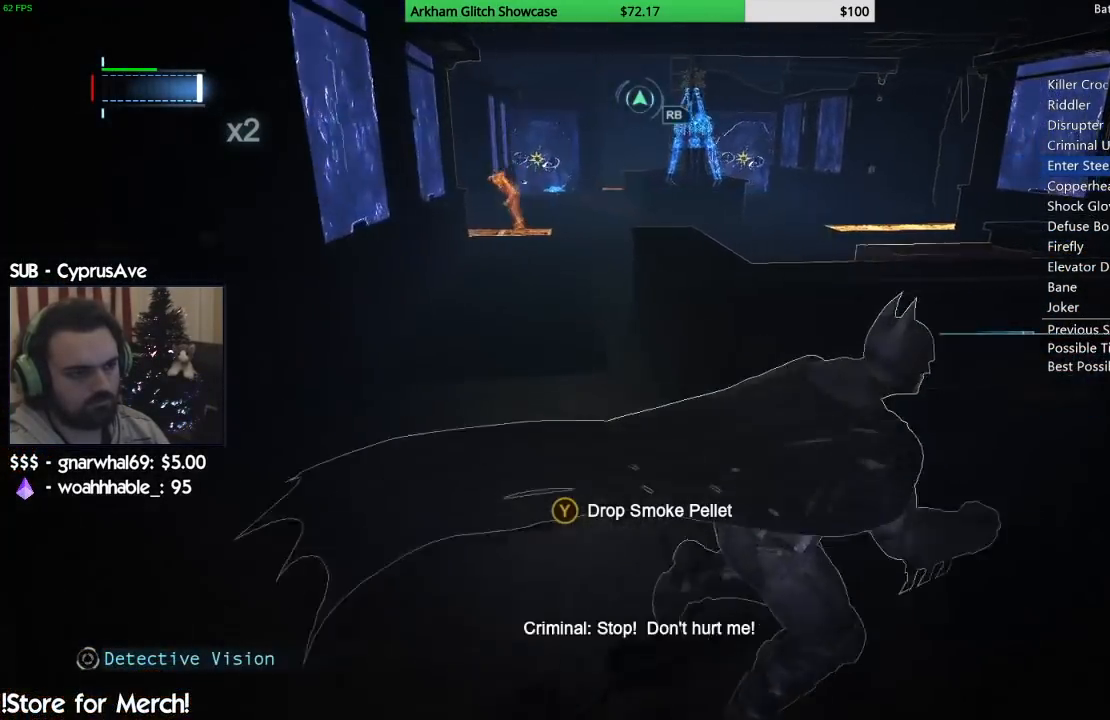
{"buttons": ["CROSS"], "left_stick": "up", "right_stick": "center", "events": [[383, "left_stick", "up-right"], [483, "left_stick", "up"]]}
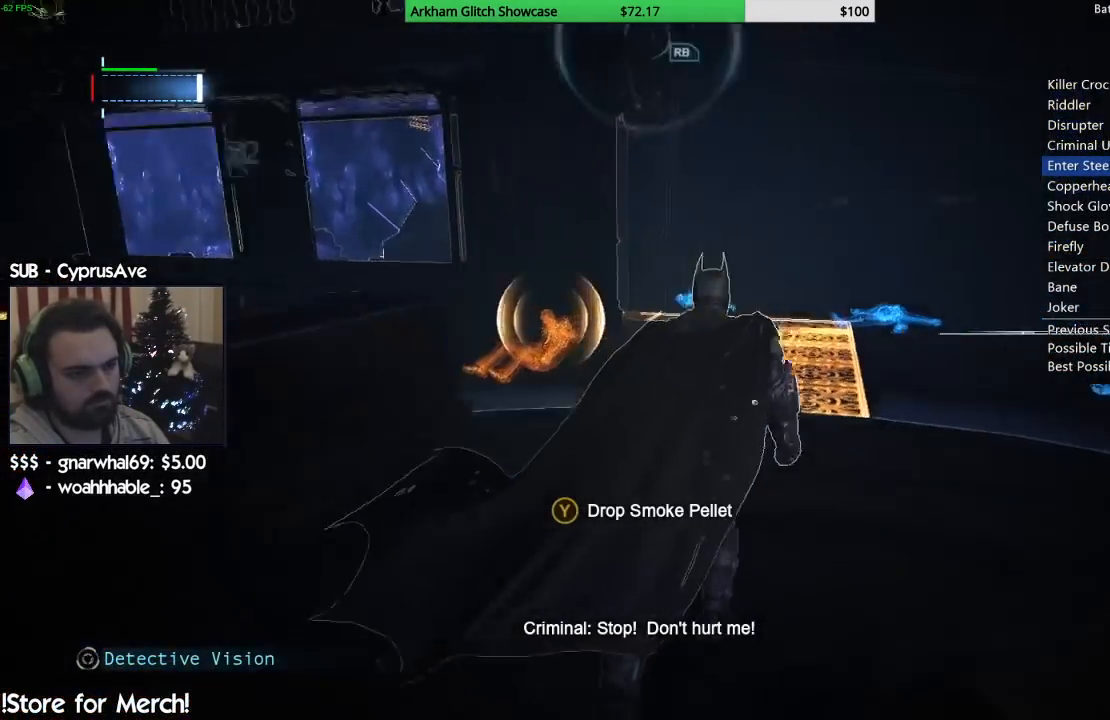
{"buttons": ["CROSS"], "left_stick": "up-left", "right_stick": "center", "events": [[150, "left_stick", "up-left"]]}
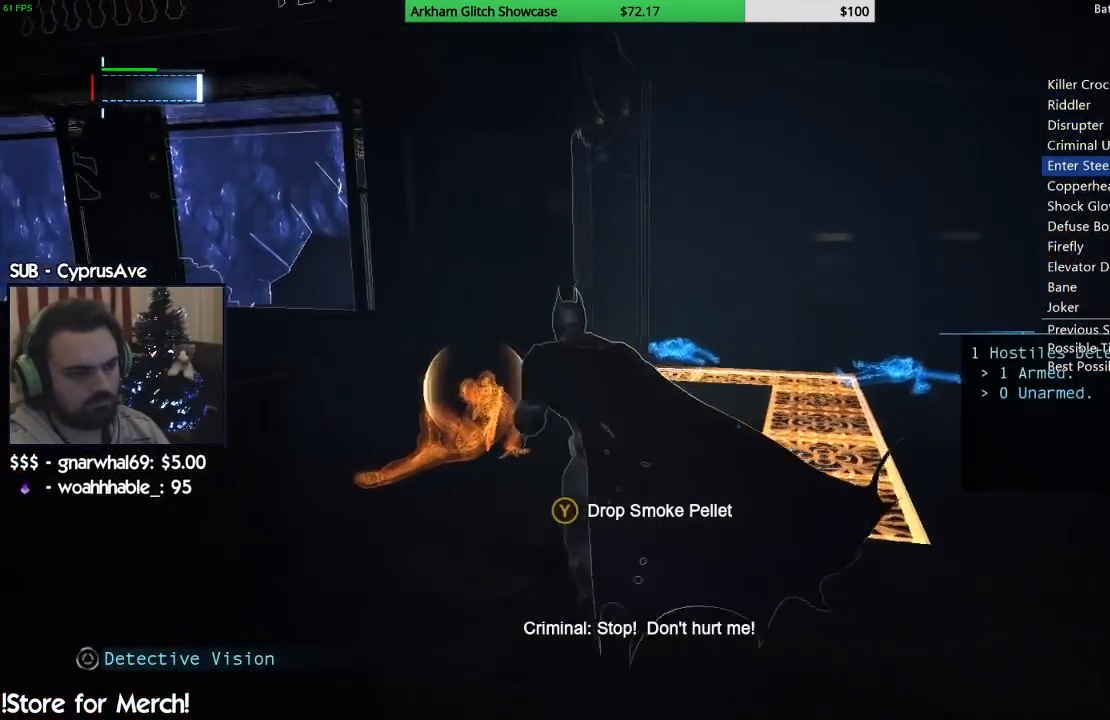
{"buttons": [], "left_stick": "center", "right_stick": "center", "events": [[17, "CROSS", "up"], [150, "left_stick", "center"], [200, "TRIANGLE", "down"], [283, "TRIANGLE", "up"]]}
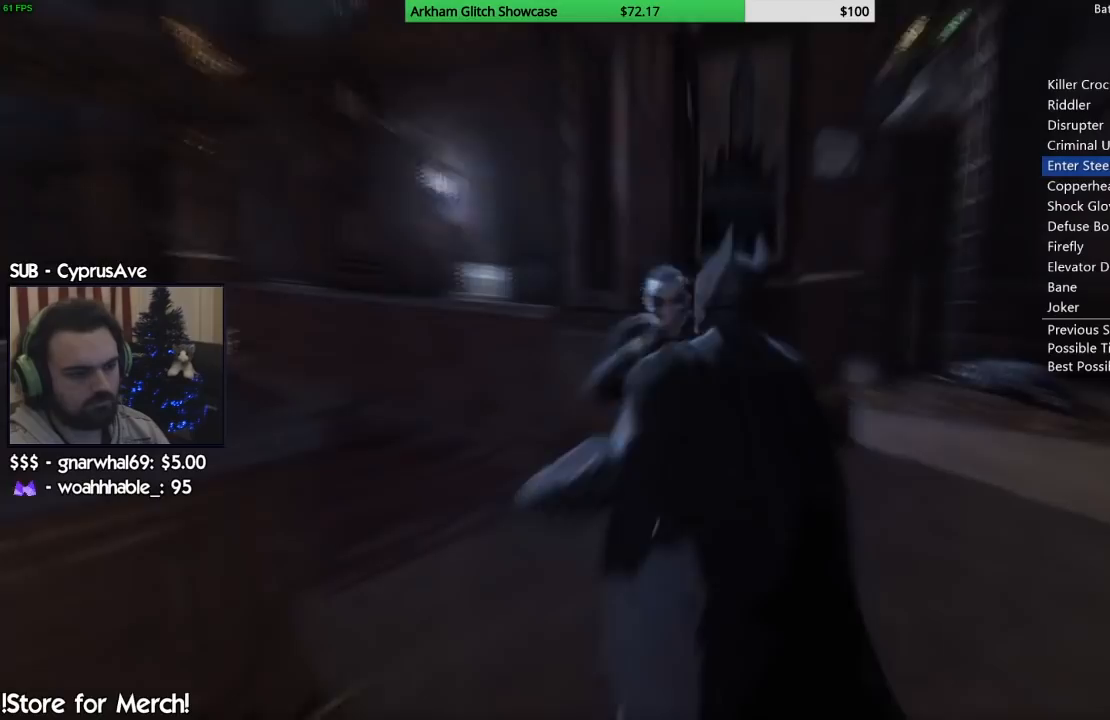
{"buttons": ["TRIANGLE"], "left_stick": "center", "right_stick": "center"}
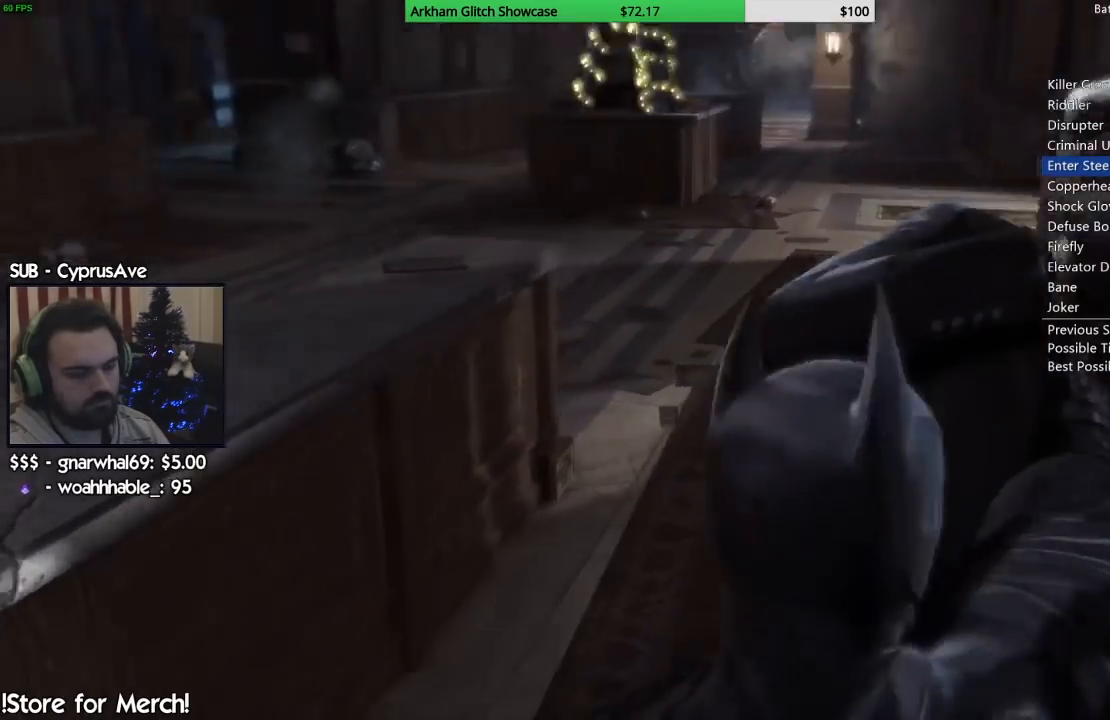
{"buttons": ["CIRCLE"], "left_stick": "center", "right_stick": "center", "events": [[17, "TRIANGLE", "up"], [333, "CIRCLE", "down"], [433, "CIRCLE", "up"], [483, "CIRCLE", "down"]]}
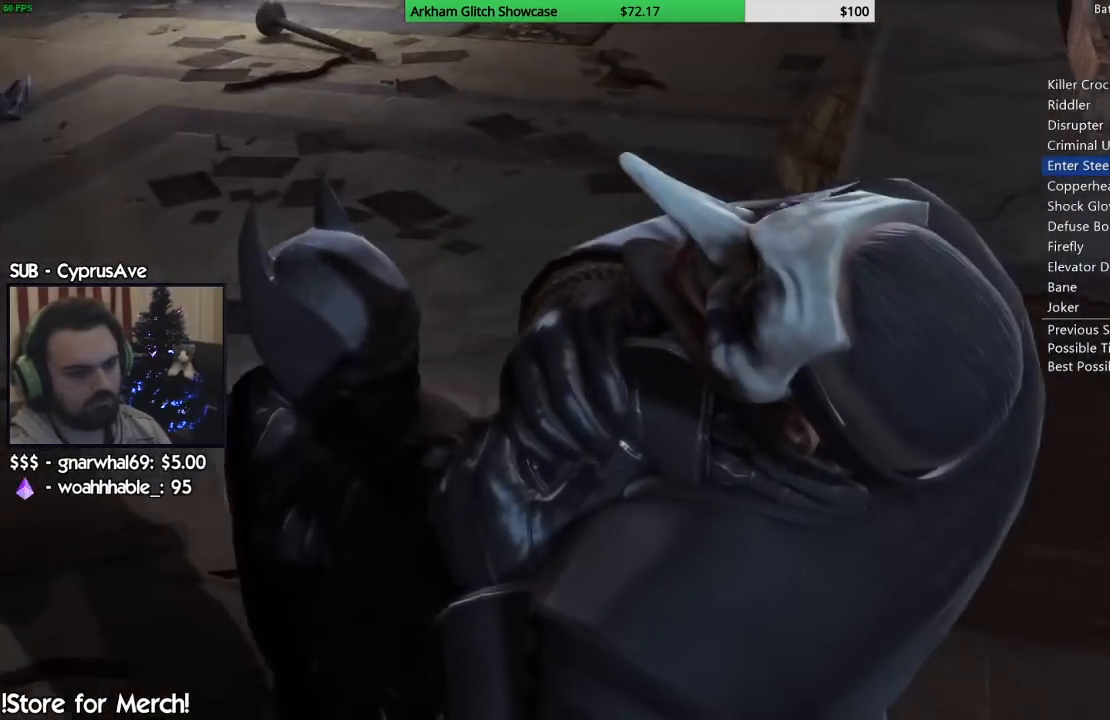
{"buttons": [], "left_stick": "center", "right_stick": "center", "events": [[83, "CIRCLE", "up"], [150, "CIRCLE", "down"], [250, "CIRCLE", "up"], [317, "CIRCLE", "down"], [367, "CIRCLE", "up"], [450, "CIRCLE", "down"], [500, "CIRCLE", "up"]]}
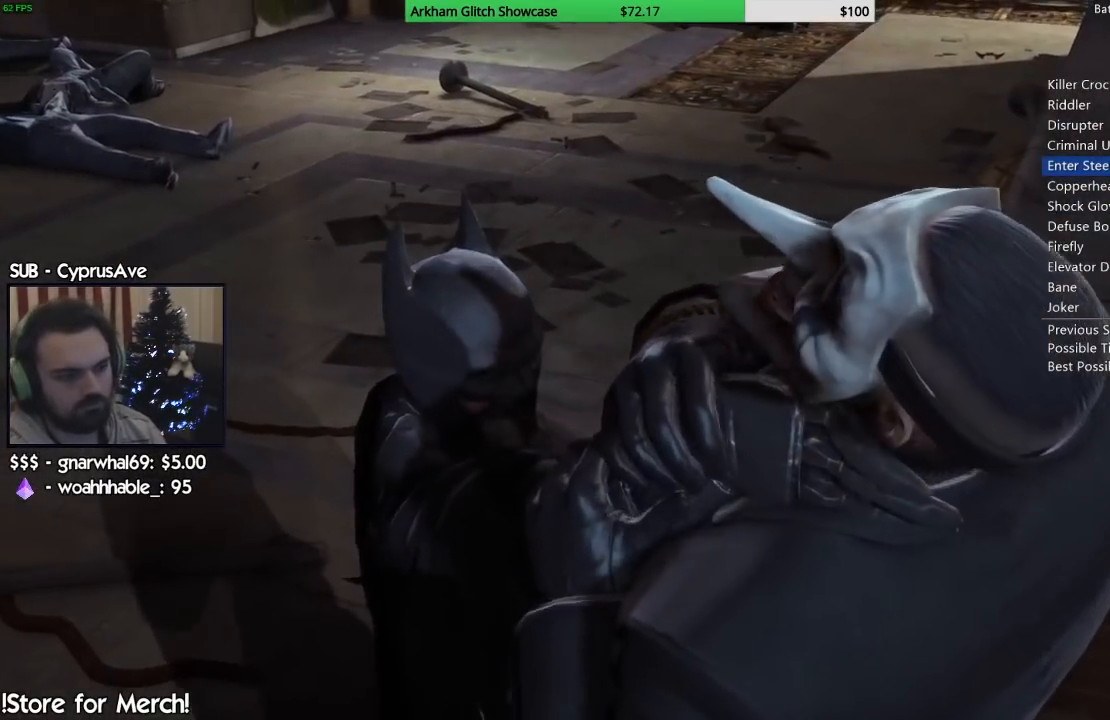
{"buttons": [], "left_stick": "center", "right_stick": "center", "events": [[117, "CIRCLE", "down"], [200, "CIRCLE", "up"], [267, "CIRCLE", "down"], [333, "CIRCLE", "up"], [417, "CIRCLE", "down"], [483, "CIRCLE", "up"]]}
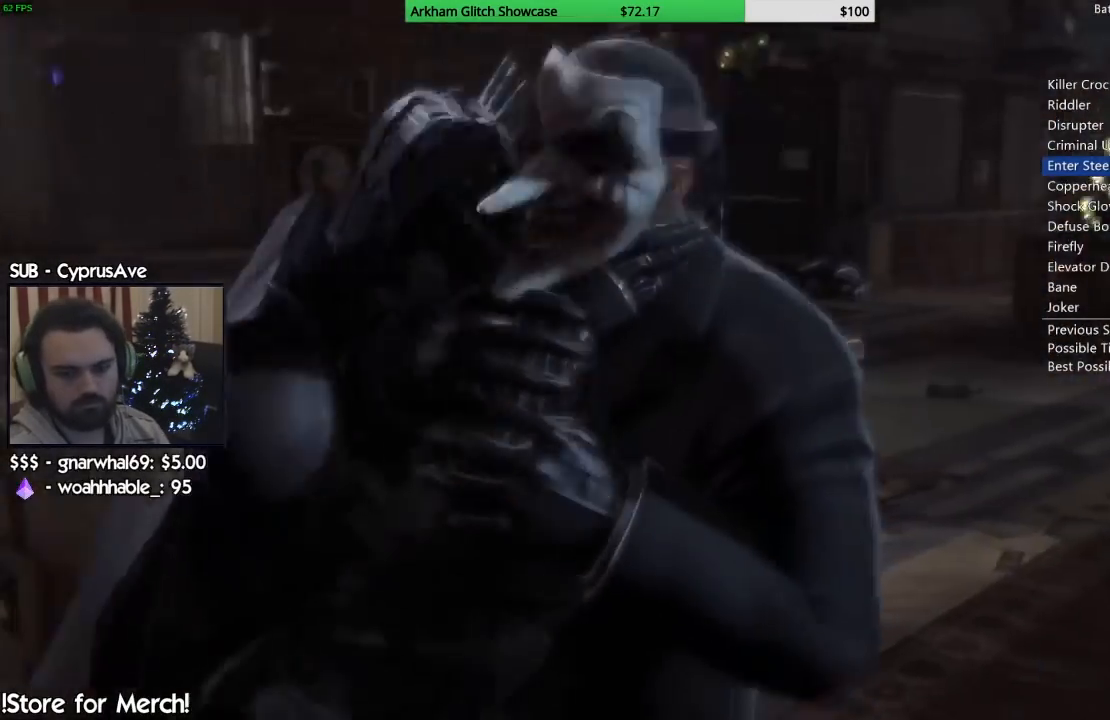
{"buttons": ["CIRCLE"], "left_stick": "center", "right_stick": "center"}
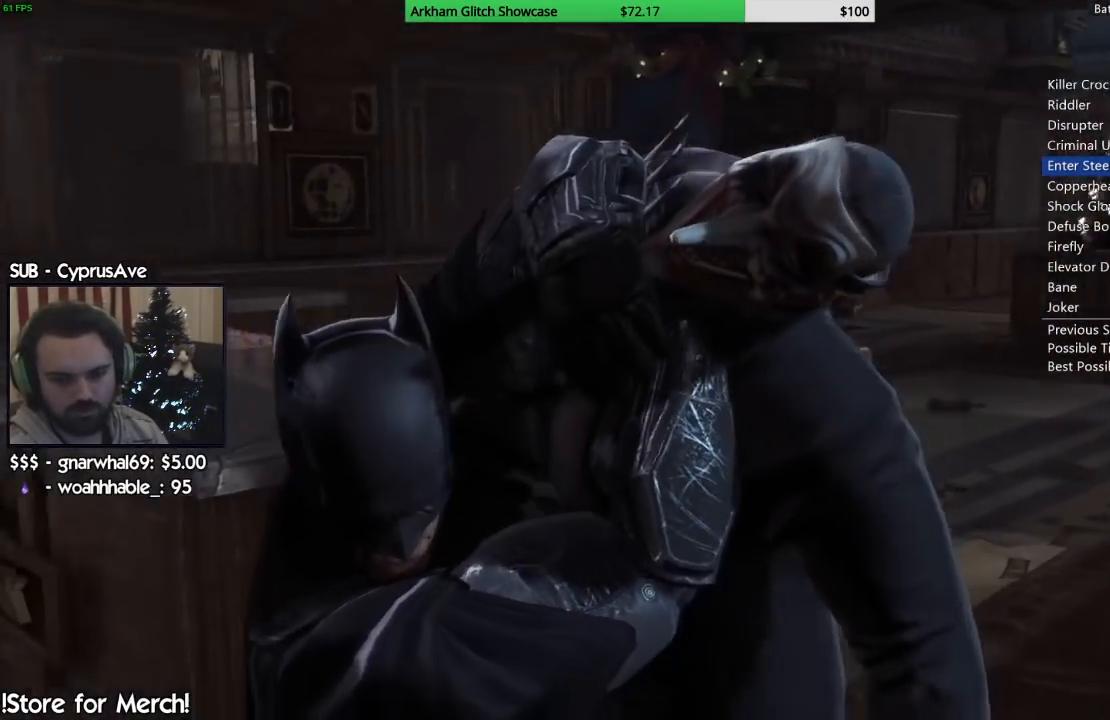
{"buttons": ["CIRCLE"], "left_stick": "center", "right_stick": "center", "events": [[83, "CIRCLE", "up"], [150, "CIRCLE", "down"], [233, "CIRCLE", "up"], [300, "CIRCLE", "down"], [383, "CIRCLE", "up"], [467, "CIRCLE", "down"]]}
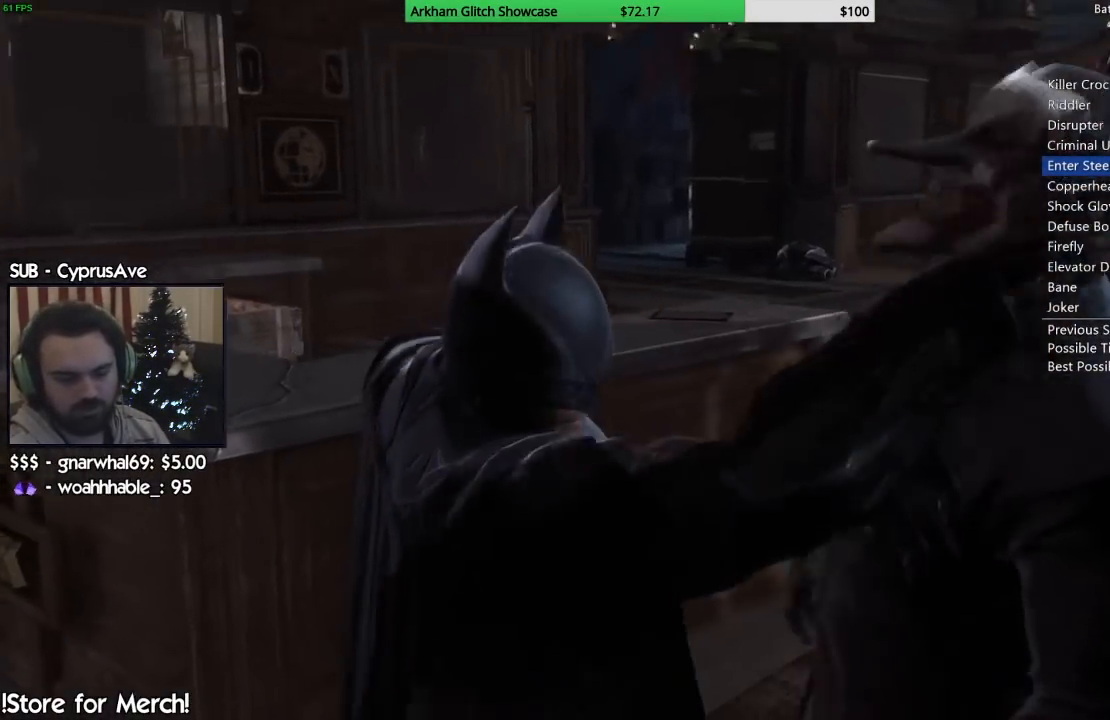
{"buttons": [], "left_stick": "center", "right_stick": "center", "events": [[33, "CIRCLE", "up"], [117, "CIRCLE", "down"], [183, "CIRCLE", "up"], [267, "CIRCLE", "down"], [350, "CIRCLE", "up"]]}
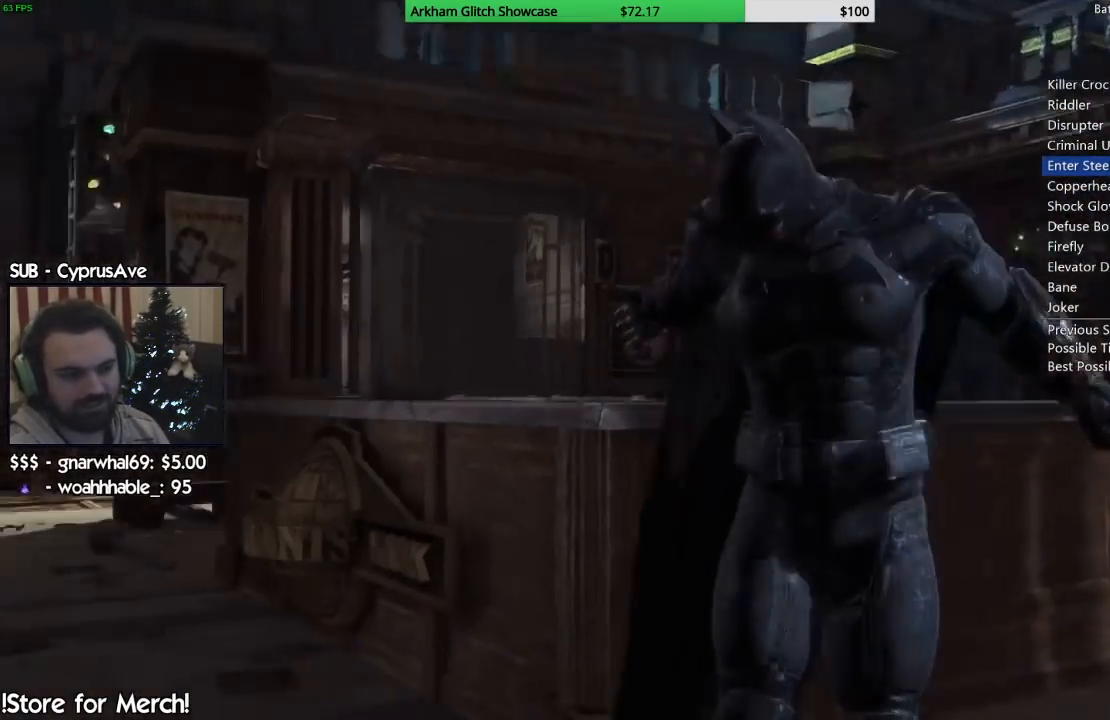
{"buttons": [], "left_stick": "center", "right_stick": "center", "events": [[33, "CIRCLE", "down"], [150, "CIRCLE", "up"]]}
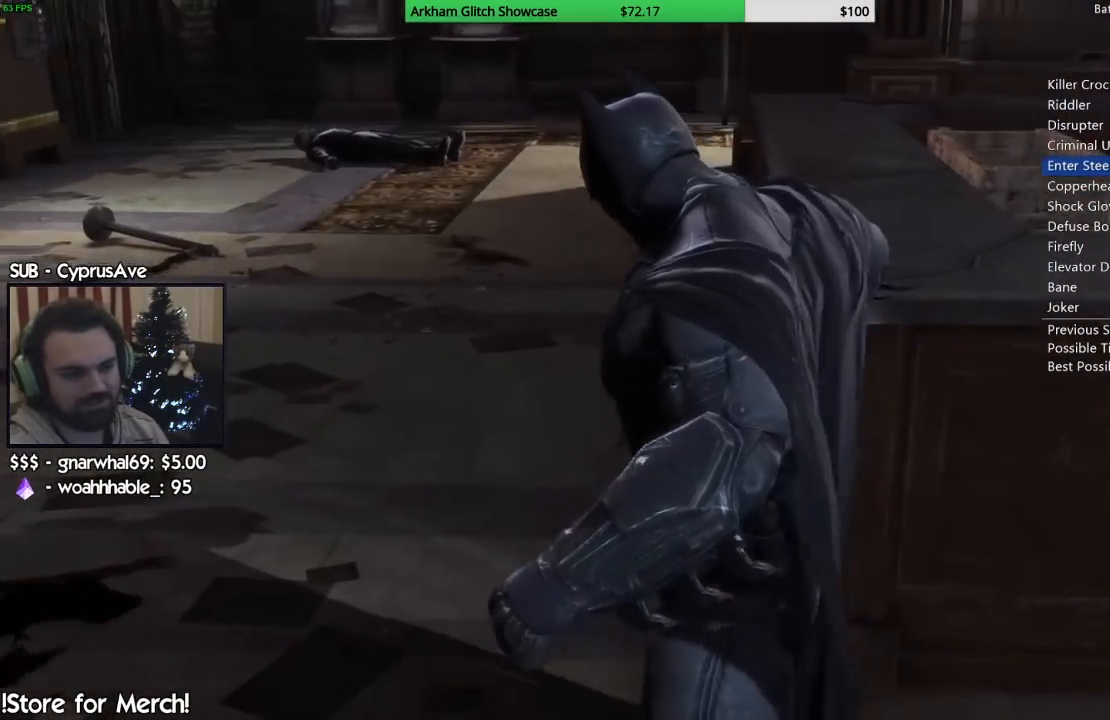
{"buttons": [], "left_stick": "up-left", "right_stick": "left", "events": [[33, "right_stick", "left"], [300, "left_stick", "up-left"]]}
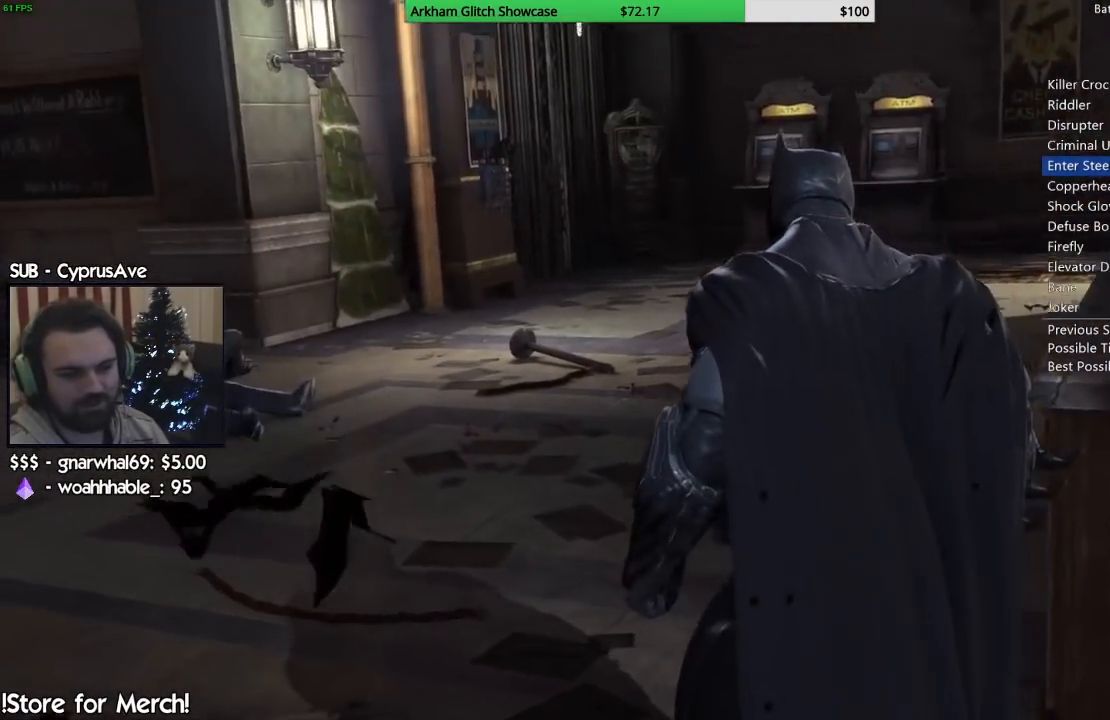
{"buttons": [], "left_stick": "up", "right_stick": "left", "events": [[483, "left_stick", "up"]]}
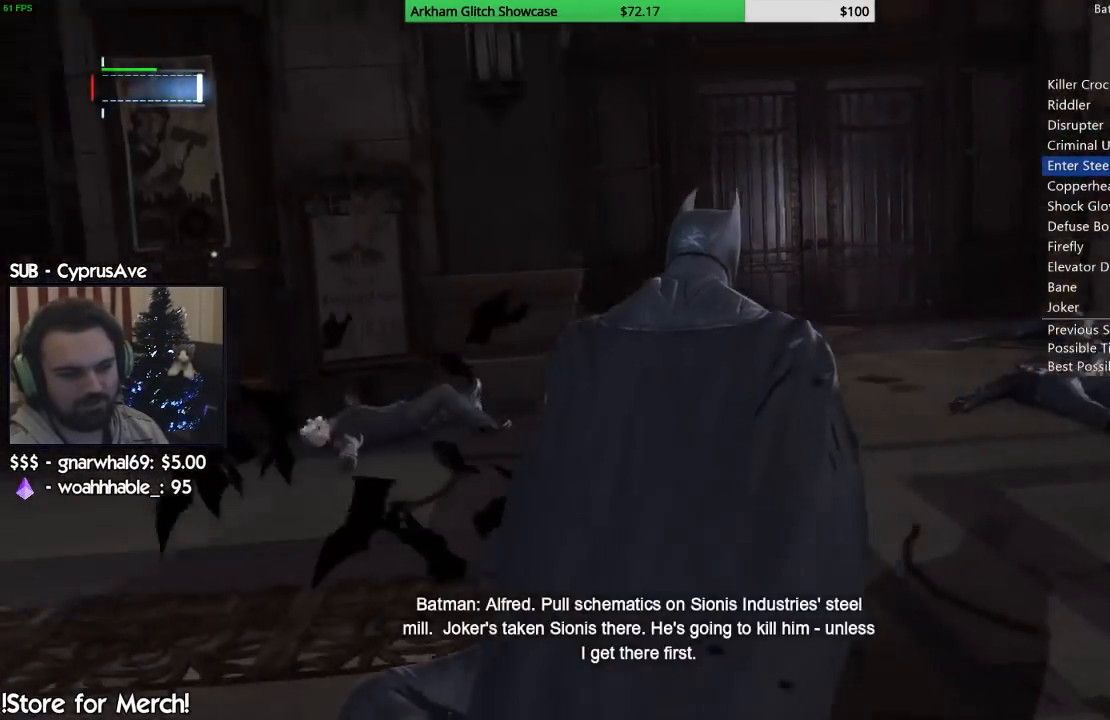
{"buttons": ["CROSS"], "left_stick": "up-right", "right_stick": "center", "events": [[167, "CROSS", "down"], [200, "left_stick", "up-right"], [200, "right_stick", "center"]]}
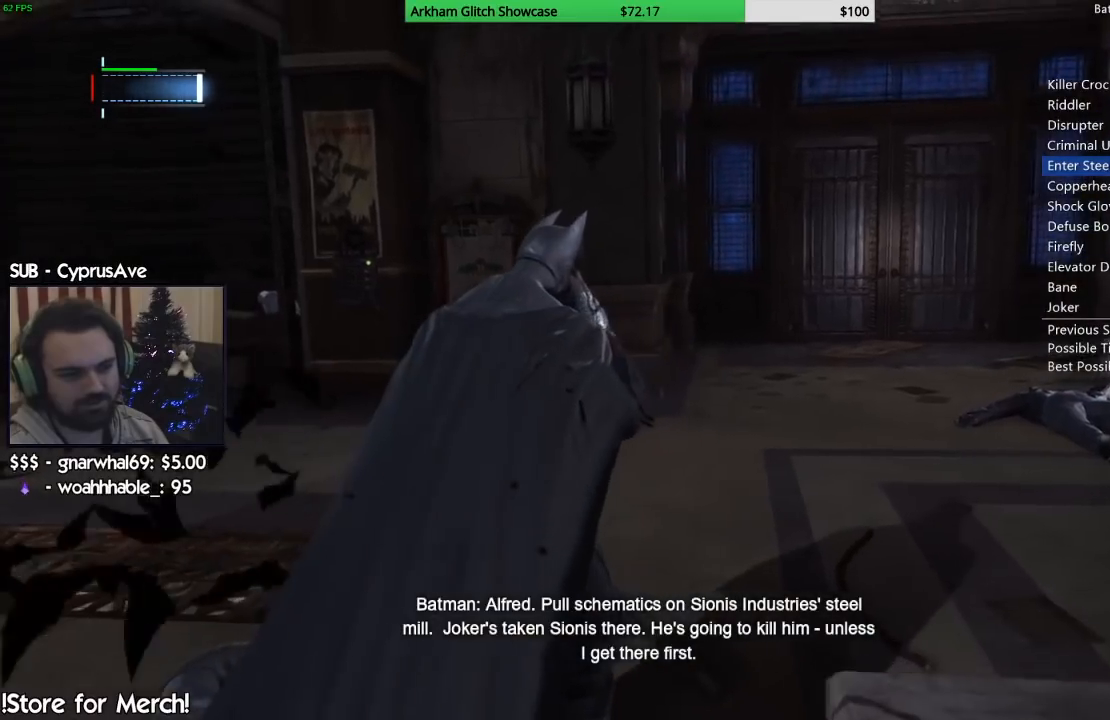
{"buttons": [], "left_stick": "up-right", "right_stick": "center", "events": [[100, "CROSS", "up"], [233, "CIRCLE", "down"], [317, "CIRCLE", "up"], [383, "CIRCLE", "down"], [467, "CIRCLE", "up"]]}
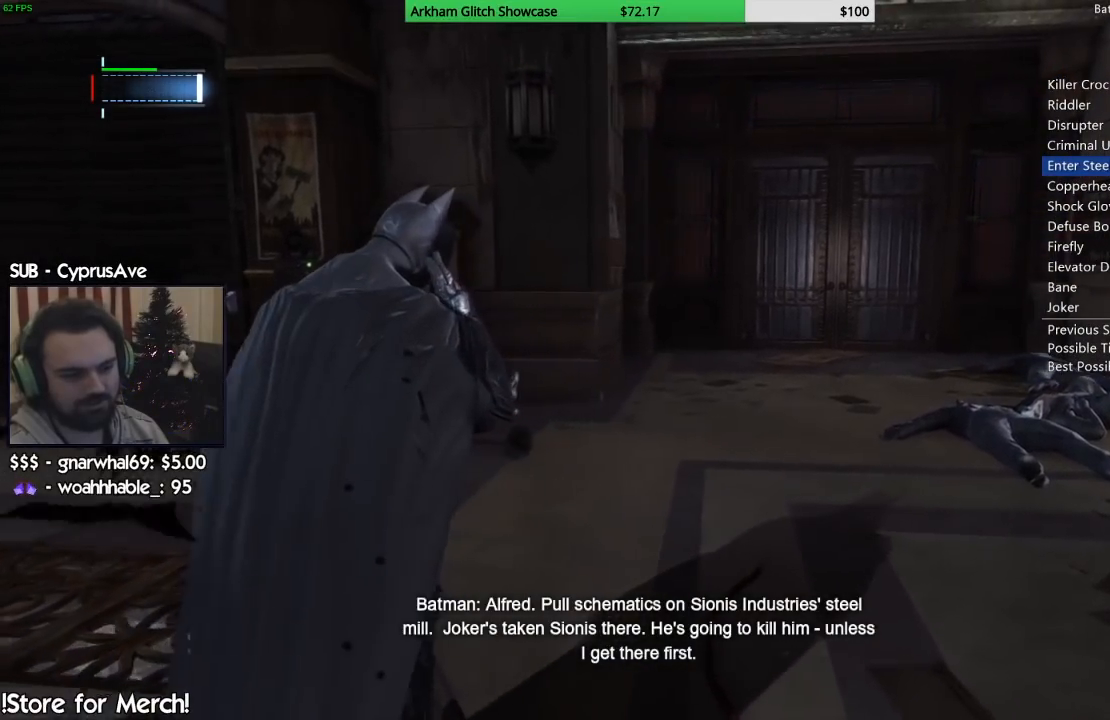
{"buttons": [], "left_stick": "up-right", "right_stick": "center", "events": [[50, "CIRCLE", "down"], [133, "CIRCLE", "up"], [217, "CIRCLE", "down"], [300, "CIRCLE", "up"], [383, "CIRCLE", "down"], [433, "CIRCLE", "up"]]}
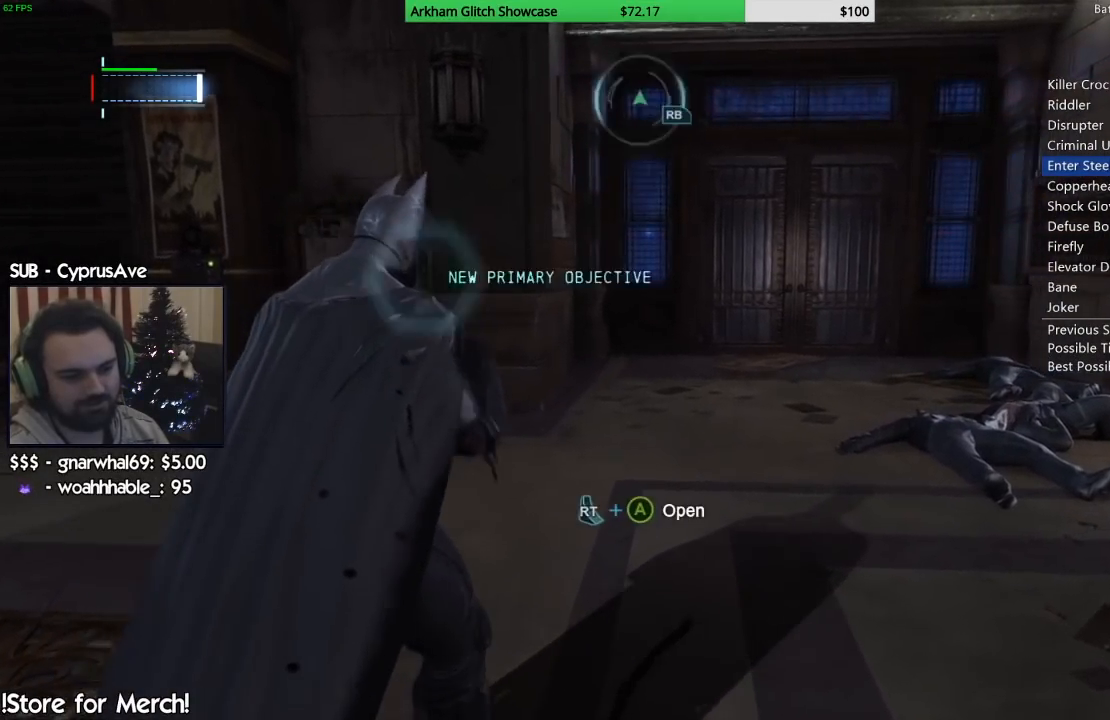
{"buttons": ["CROSS"], "left_stick": "up-right", "right_stick": "center", "events": [[17, "CIRCLE", "down"], [100, "CIRCLE", "up"], [167, "CIRCLE", "down"], [233, "CIRCLE", "up"], [317, "CIRCLE", "down"], [350, "CIRCLE", "up"], [400, "CROSS", "down"]]}
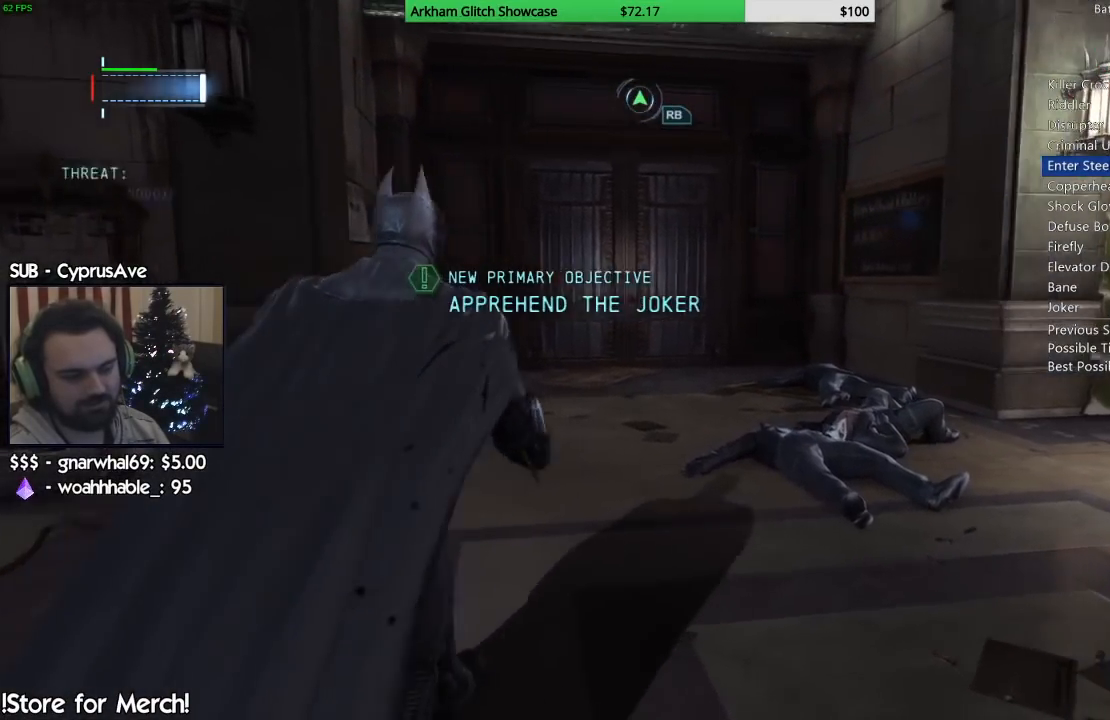
{"buttons": ["CROSS"], "left_stick": "up", "right_stick": "down-left", "events": [[150, "left_stick", "up"], [350, "right_stick", "down-left"]]}
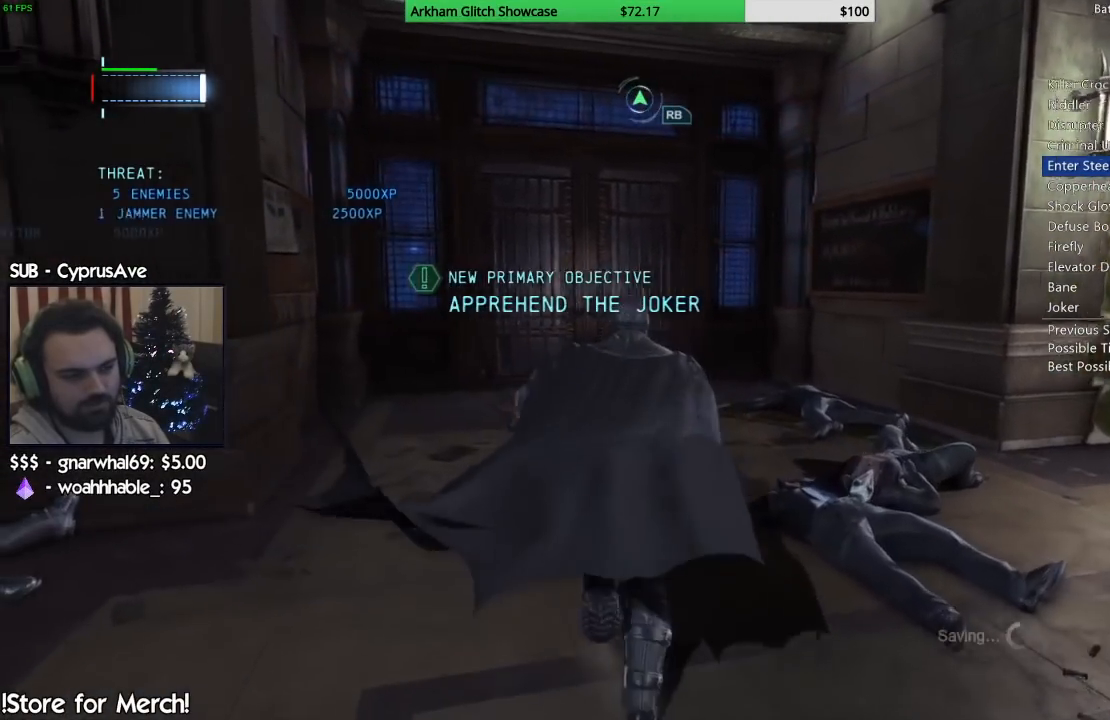
{"buttons": ["CROSS"], "left_stick": "up-right", "right_stick": "down-left", "events": [[483, "left_stick", "up-right"]]}
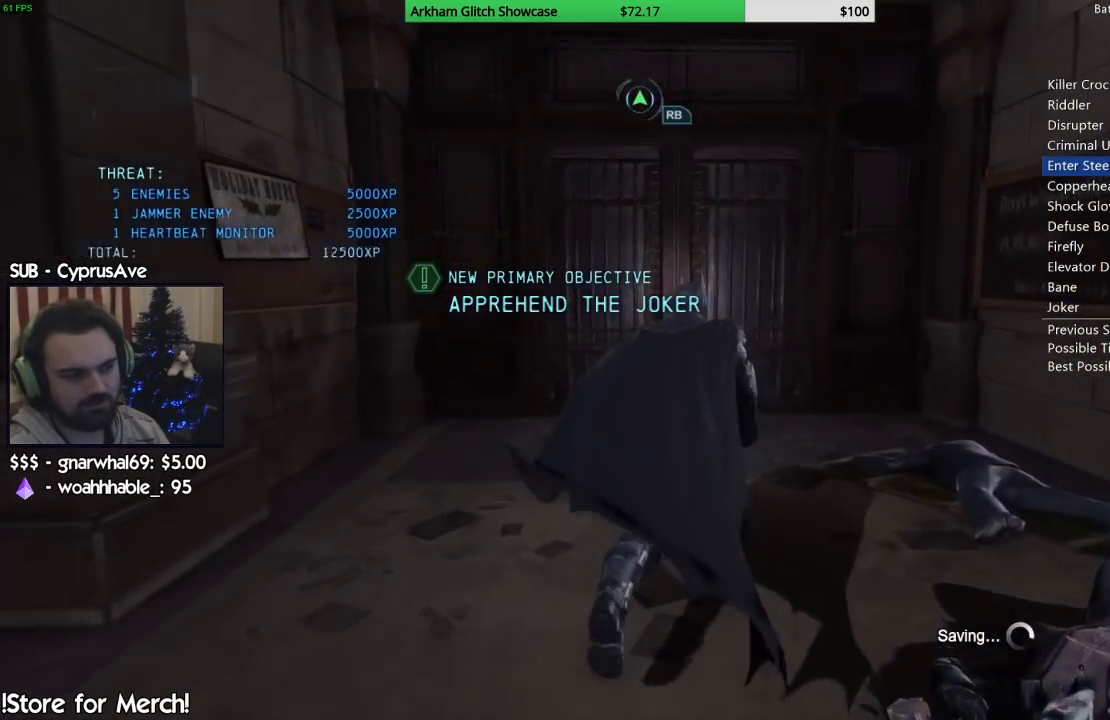
{"buttons": ["CROSS"], "left_stick": "up-right", "right_stick": "down-left", "events": []}
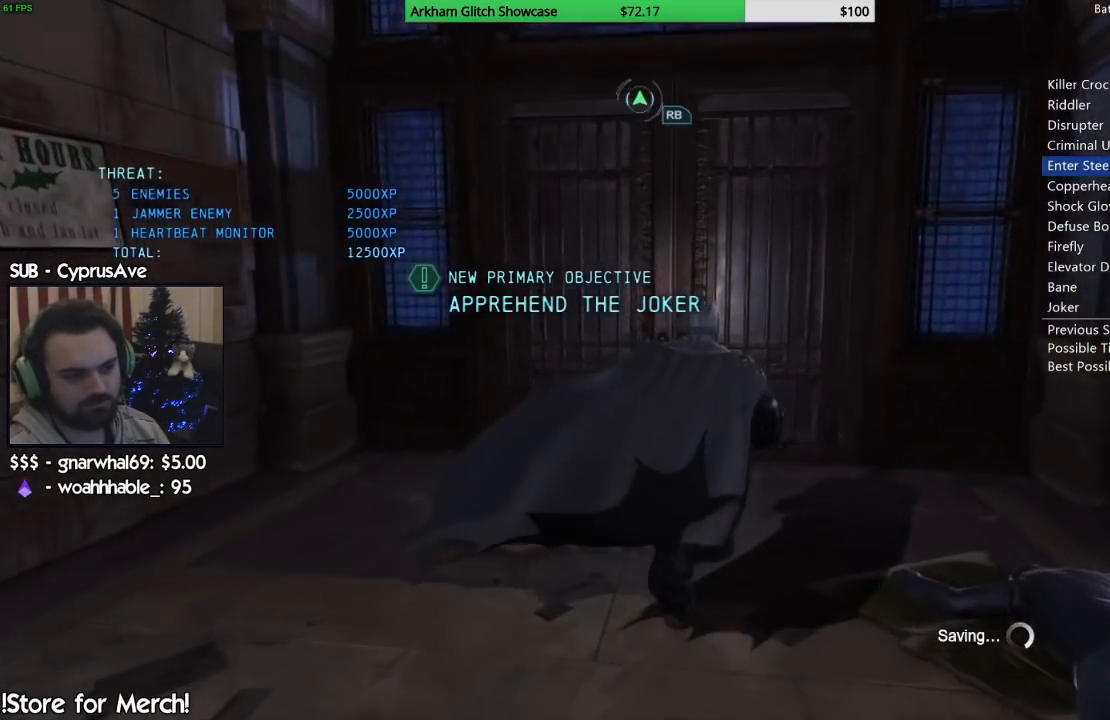
{"buttons": [], "left_stick": "center", "right_stick": "center", "events": [[17, "left_stick", "up"], [83, "right_stick", "center"], [250, "CROSS", "up"], [350, "CROSS", "down"], [433, "left_stick", "center"], [483, "CROSS", "up"]]}
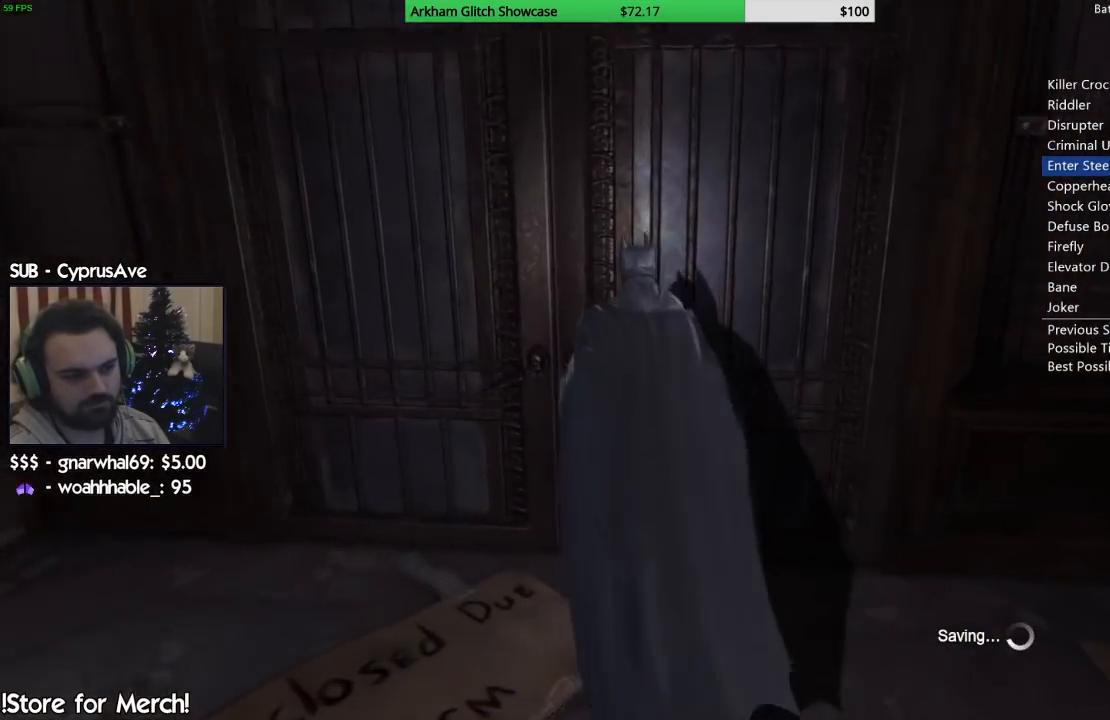
{"buttons": [], "left_stick": "center", "right_stick": "center", "events": [[50, "CROSS", "down"], [183, "CROSS", "up"]]}